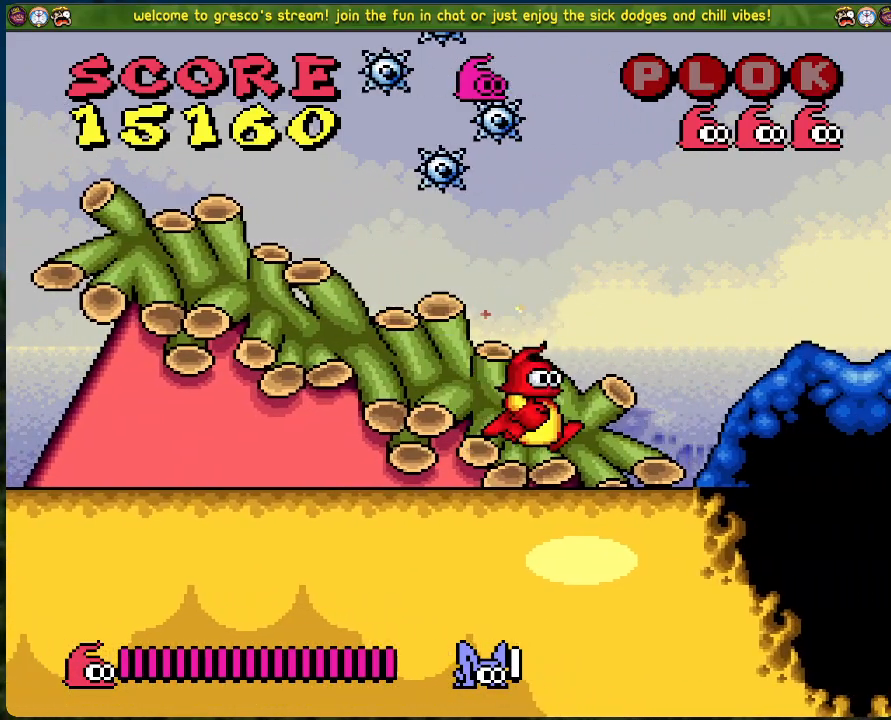
Gameplay with a controller (Xbox layout); each line is a JSON object with the inputs held at the frame after it. "events" lists button and stick changes between this image and that frame as [ms after this image, input, new state], when the widget could be followed in between. Not read: right_stick.
{"buttons": ["A", "DPAD_RIGHT"], "left_stick": "center", "events": [[133, "DPAD_RIGHT", "up"], [217, "A", "down"], [267, "DPAD_RIGHT", "down"]]}
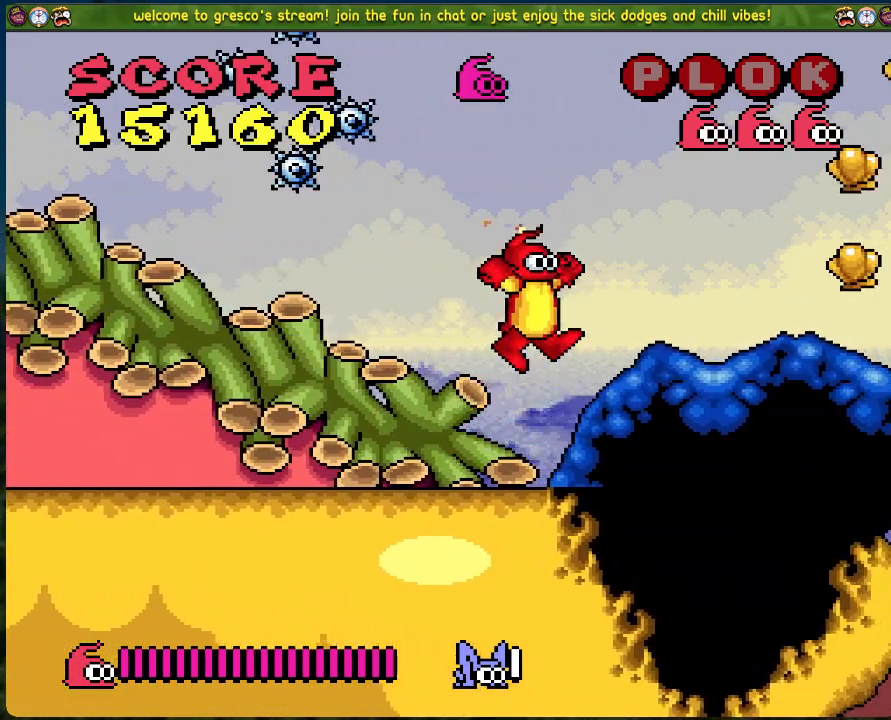
{"buttons": ["DPAD_RIGHT"], "left_stick": "center", "events": [[167, "A", "up"]]}
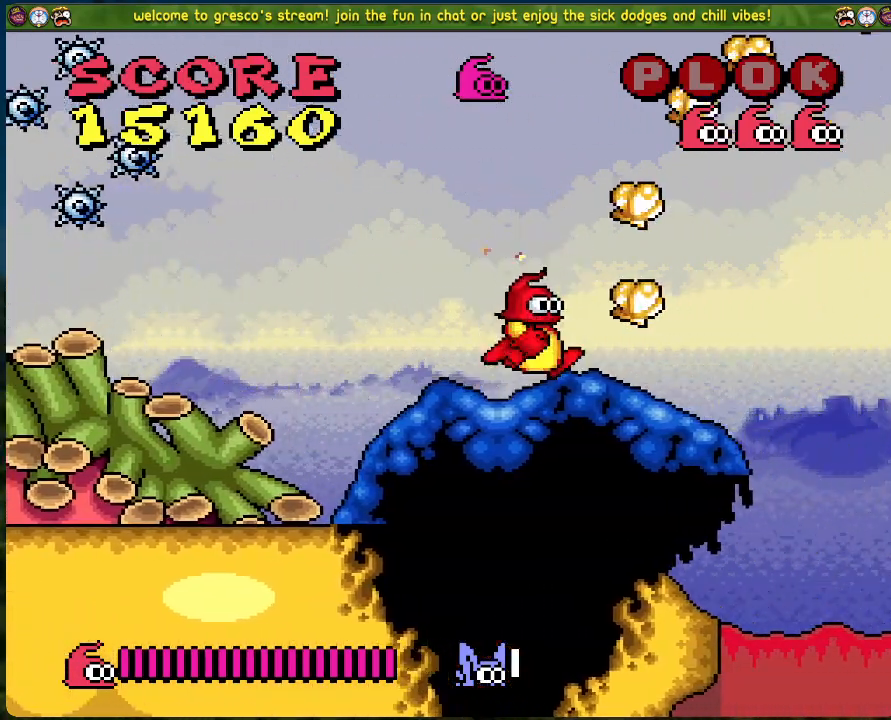
{"buttons": ["A"], "left_stick": "center", "events": [[67, "A", "down"], [67, "DPAD_RIGHT", "up"]]}
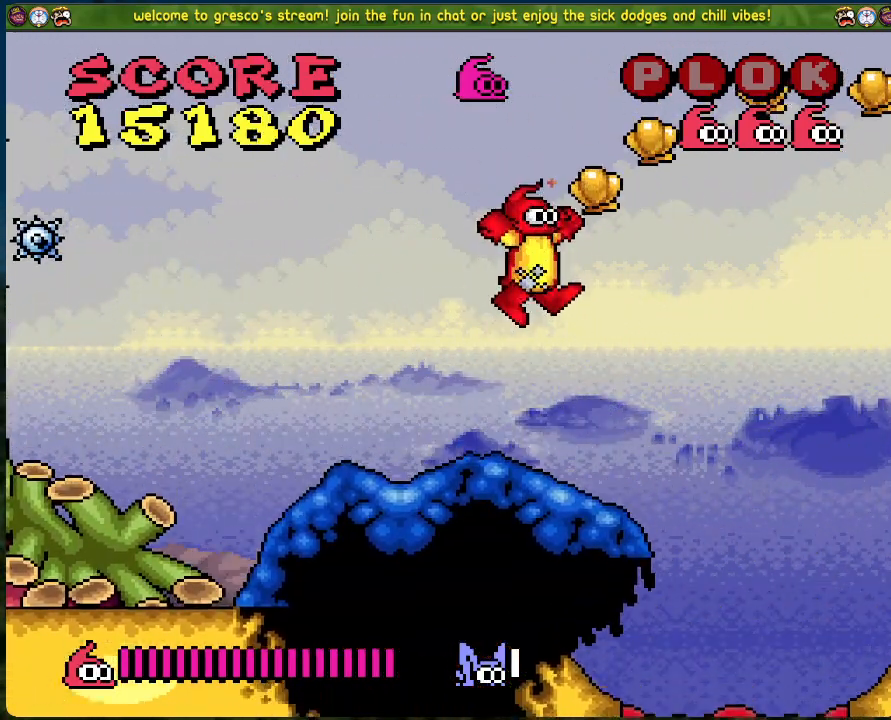
{"buttons": ["B", "DPAD_RIGHT"], "left_stick": "center", "events": [[117, "A", "up"], [368, "B", "down"], [368, "DPAD_RIGHT", "down"]]}
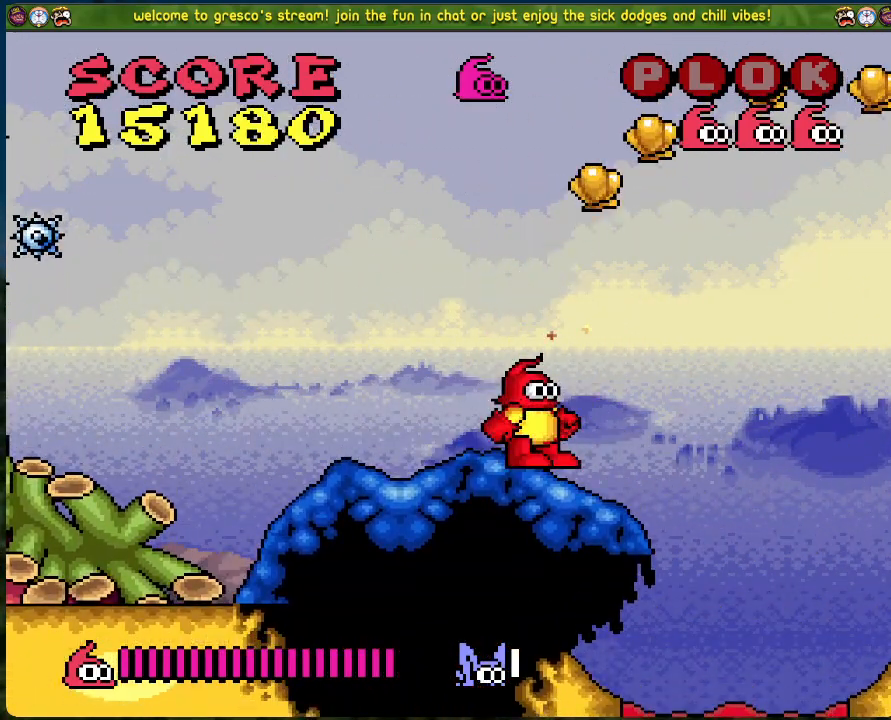
{"buttons": ["B", "DPAD_RIGHT"], "left_stick": "center", "events": []}
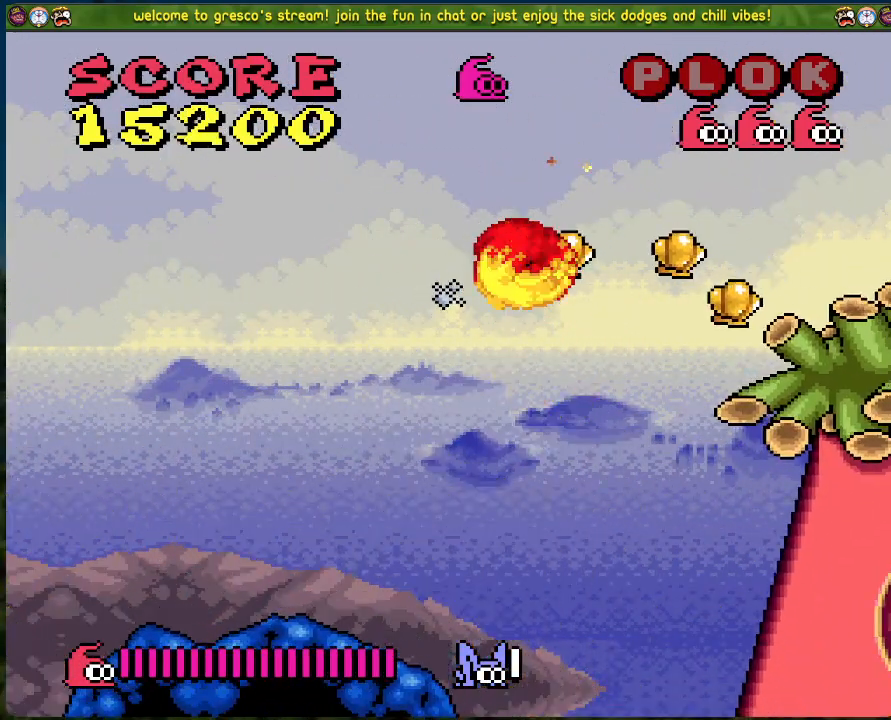
{"buttons": ["DPAD_RIGHT"], "left_stick": "center", "events": [[451, "B", "up"]]}
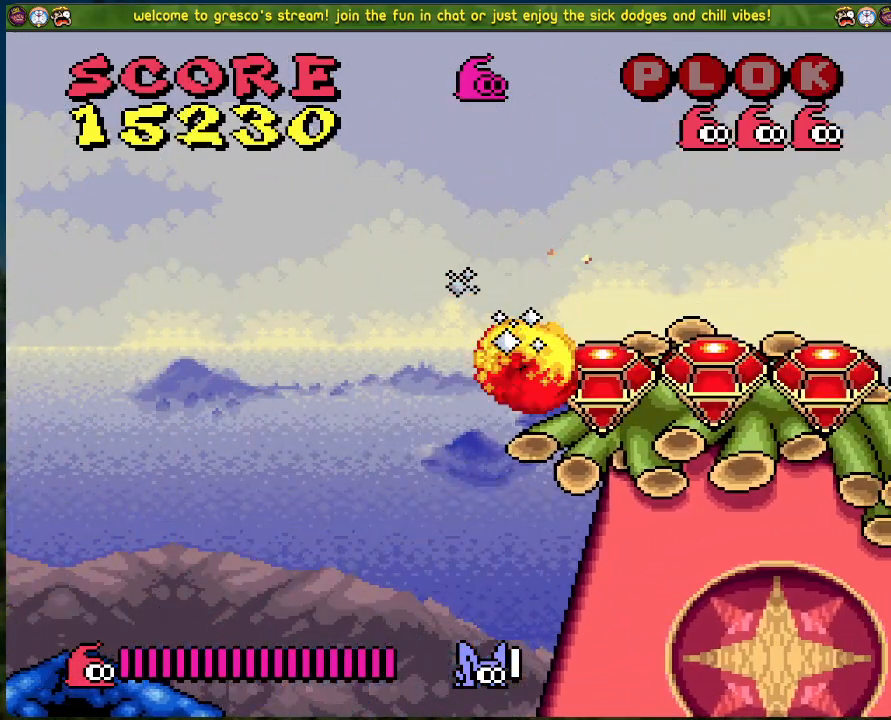
{"buttons": [], "left_stick": "center", "events": [[66, "DPAD_RIGHT", "up"]]}
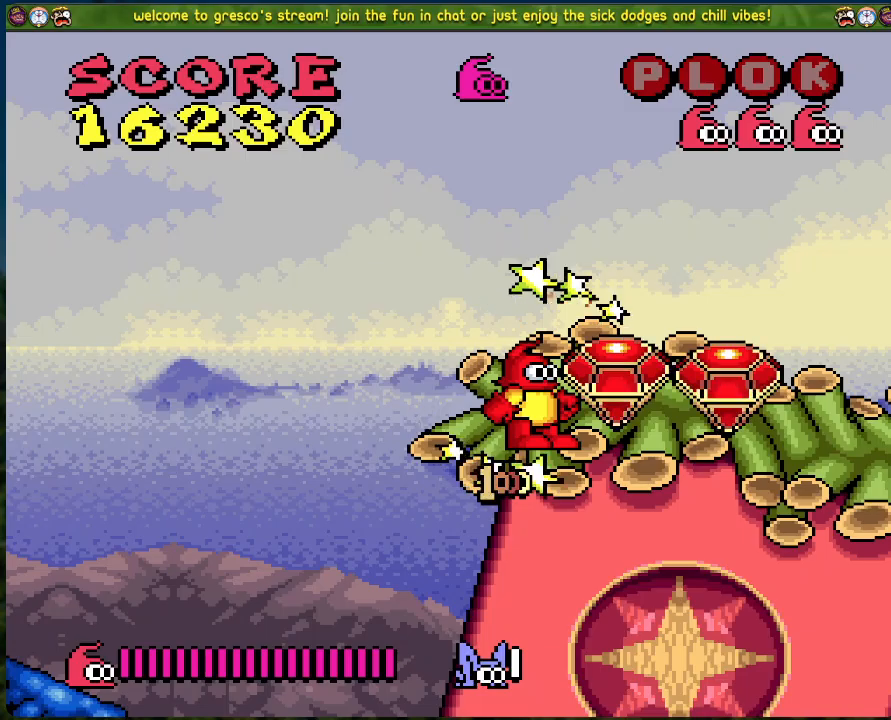
{"buttons": [], "left_stick": "center", "events": []}
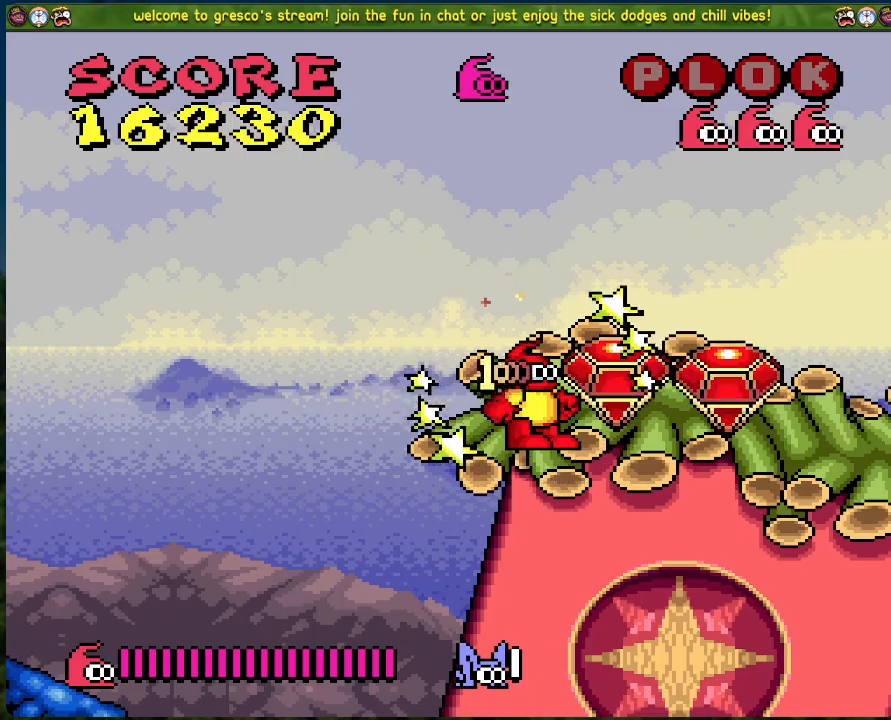
{"buttons": ["A", "DPAD_RIGHT"], "left_stick": "center", "events": [[16, "A", "down"], [83, "DPAD_RIGHT", "down"]]}
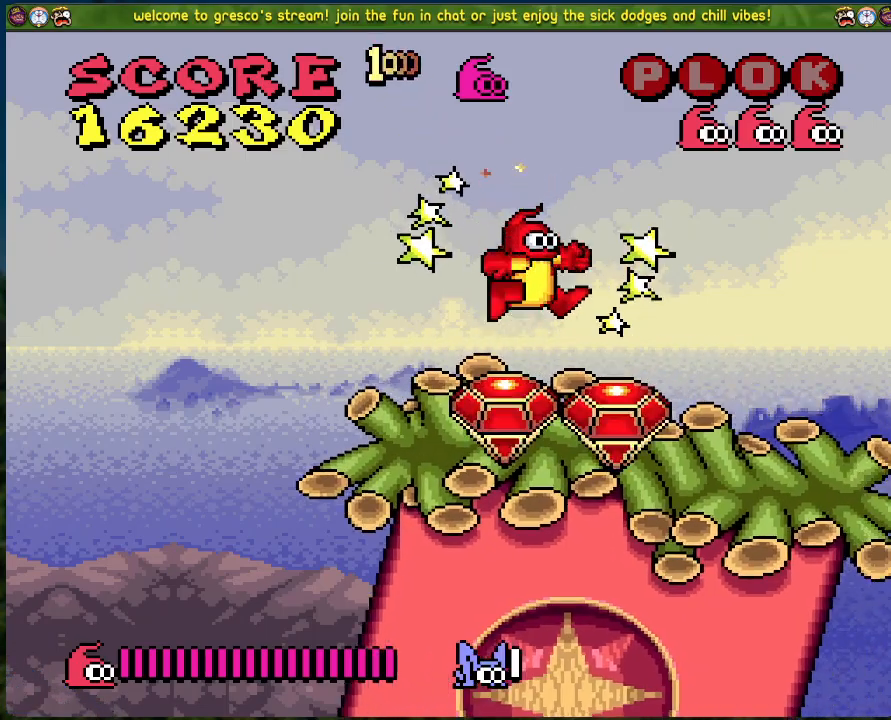
{"buttons": ["DPAD_RIGHT"], "left_stick": "center", "events": [[201, "A", "up"]]}
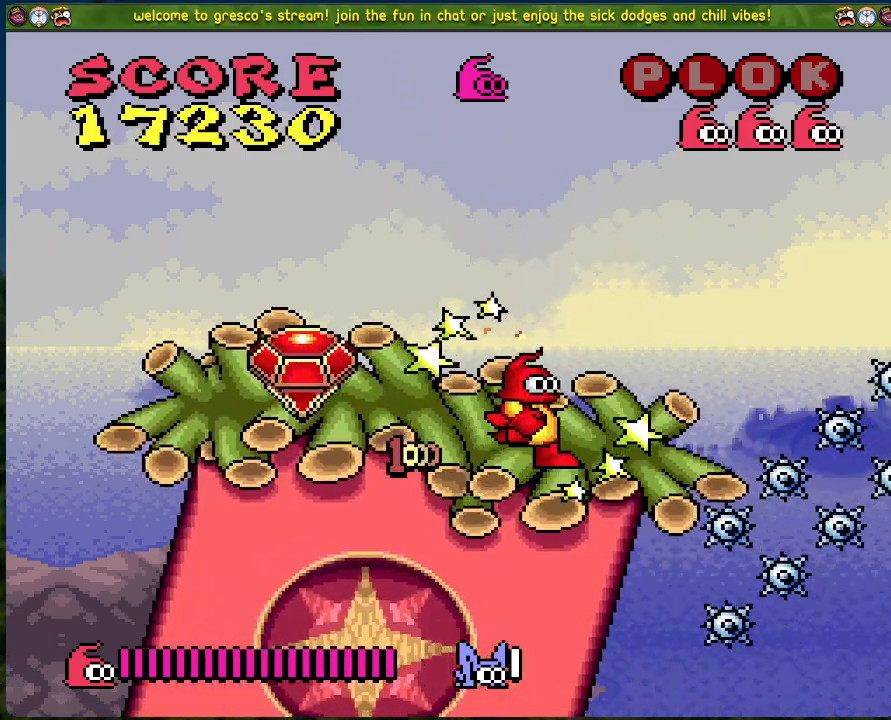
{"buttons": ["B", "DPAD_RIGHT"], "left_stick": "center", "events": [[184, "B", "down"]]}
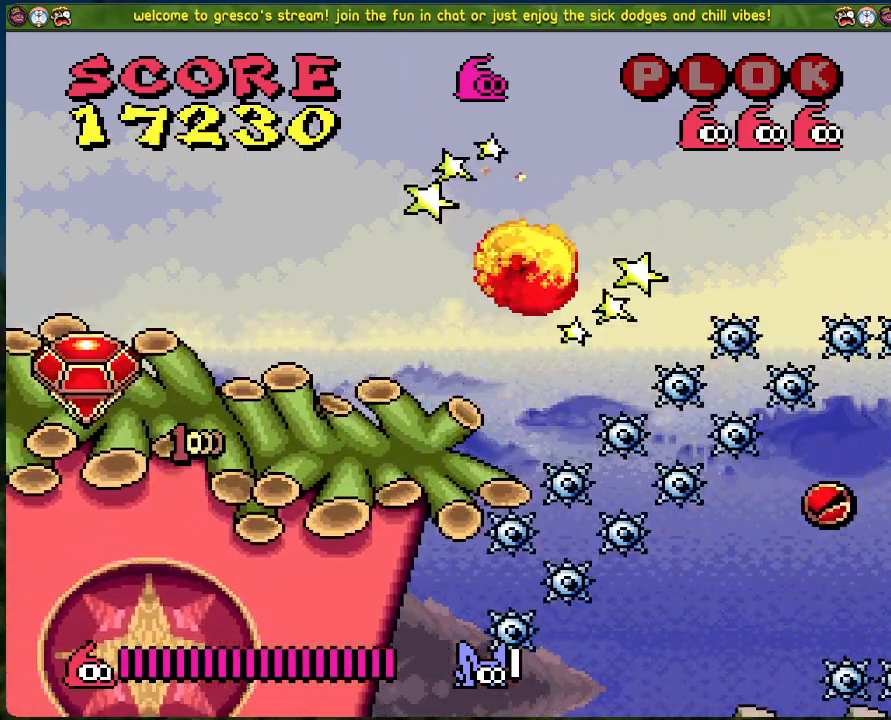
{"buttons": ["B", "DPAD_RIGHT"], "left_stick": "center", "events": []}
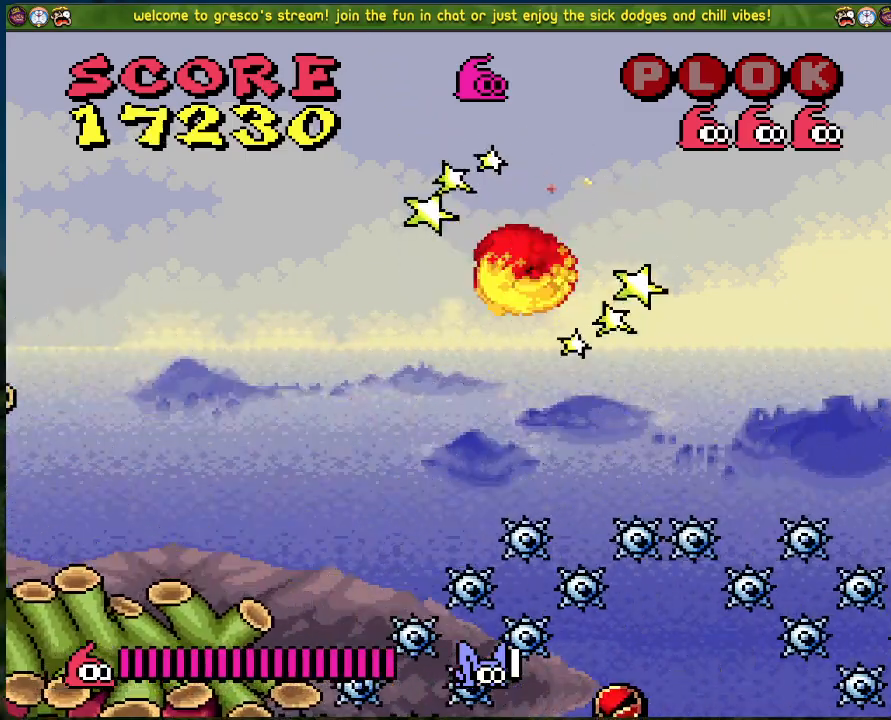
{"buttons": ["B", "DPAD_RIGHT"], "left_stick": "center", "events": [[16, "B", "up"], [384, "B", "down"]]}
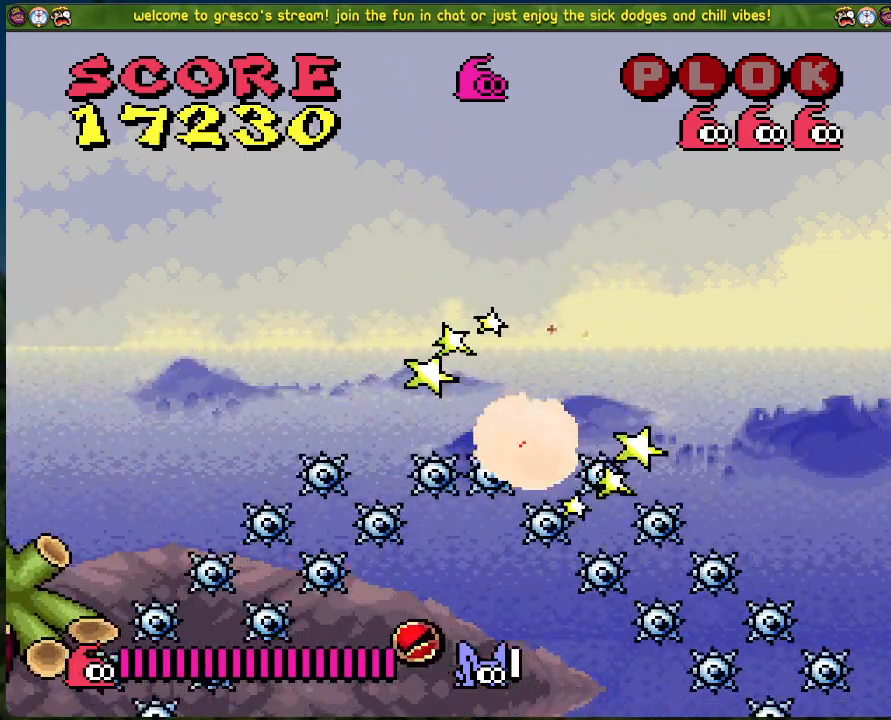
{"buttons": ["DPAD_RIGHT"], "left_stick": "center", "events": [[318, "B", "up"]]}
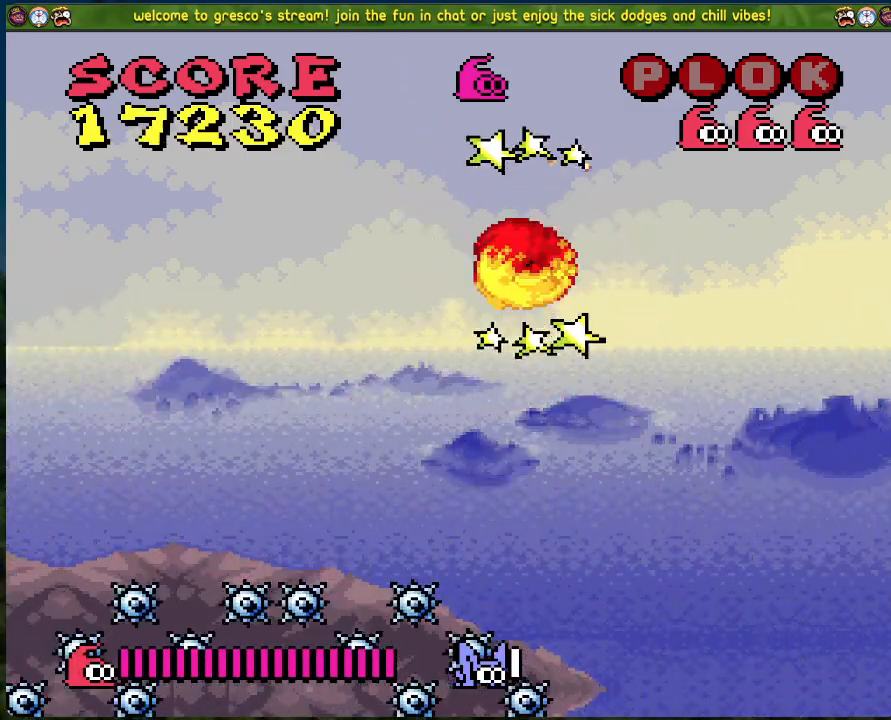
{"buttons": ["DPAD_RIGHT"], "left_stick": "center", "events": []}
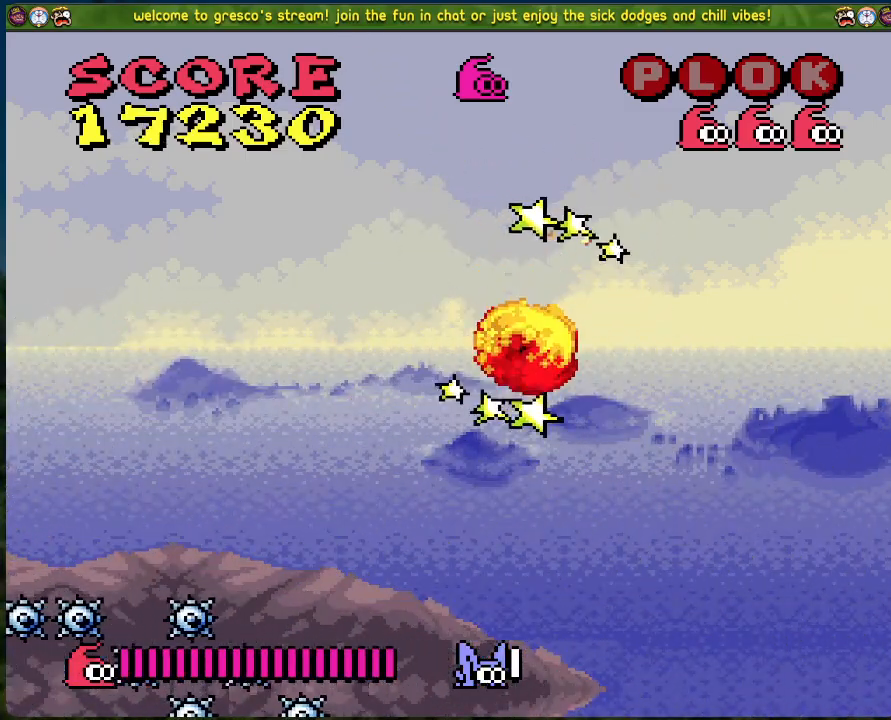
{"buttons": [], "left_stick": "center", "events": [[117, "DPAD_RIGHT", "up"]]}
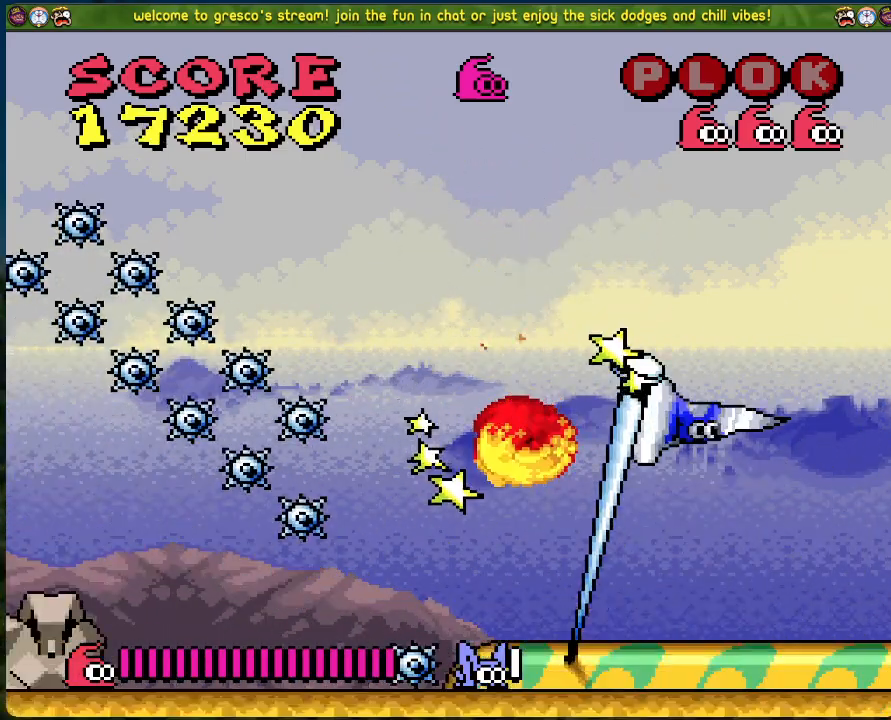
{"buttons": [], "left_stick": "center", "events": []}
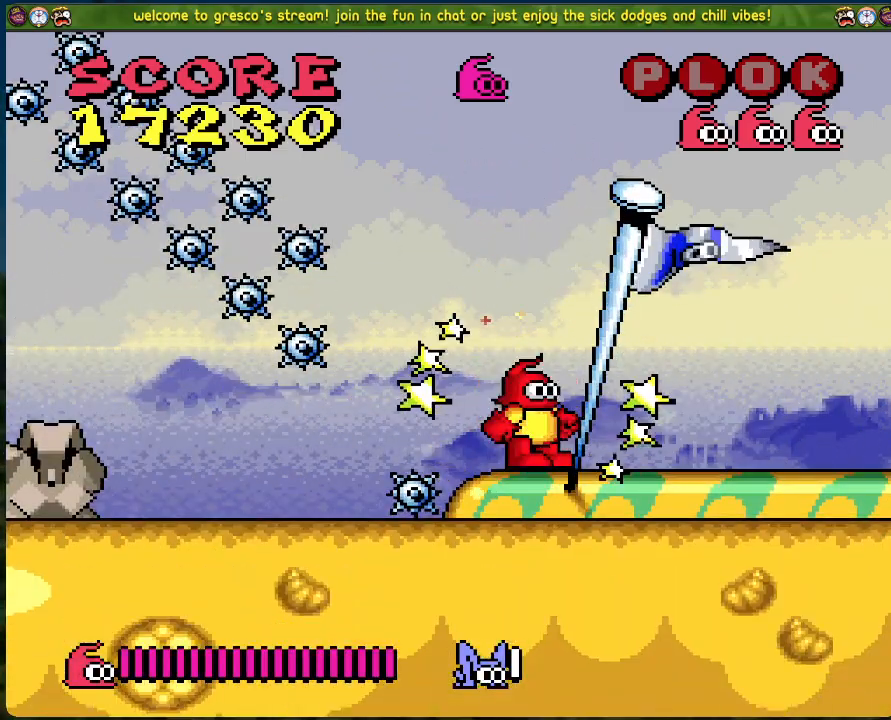
{"buttons": [], "left_stick": "center", "events": []}
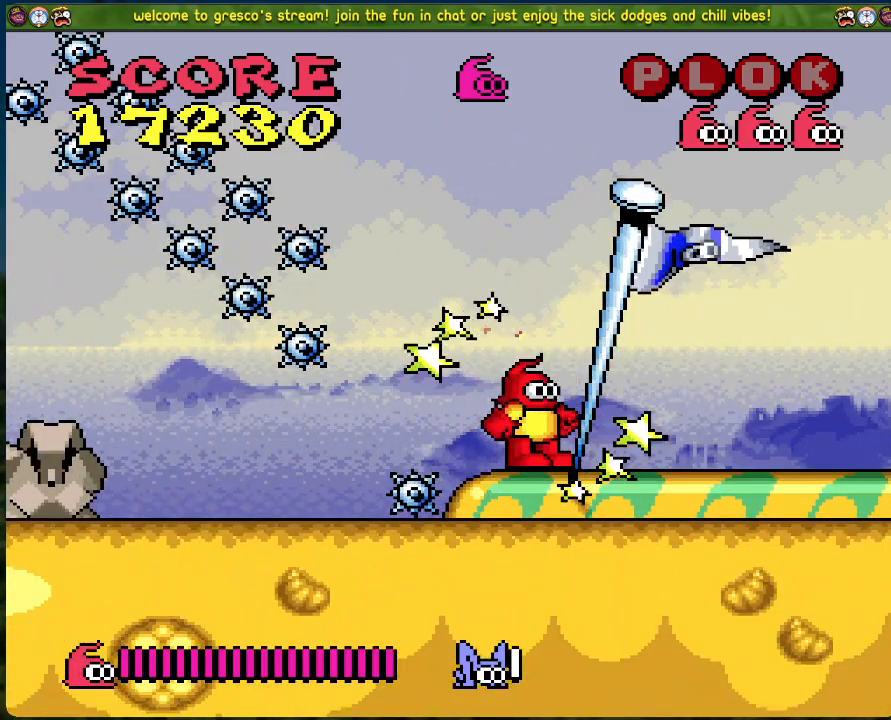
{"buttons": [], "left_stick": "center", "events": []}
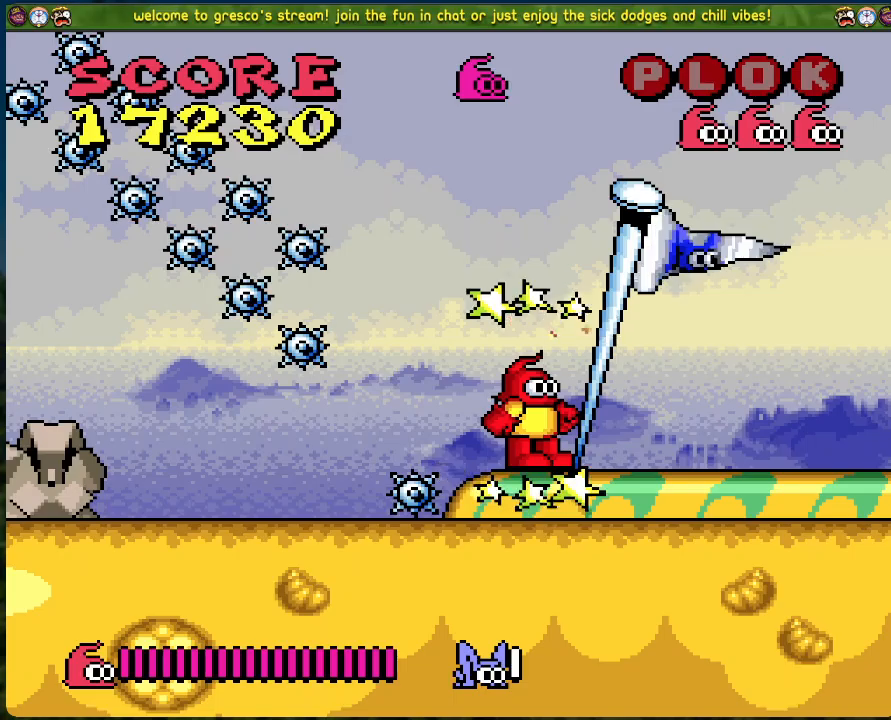
{"buttons": [], "left_stick": "center", "events": [[217, "DPAD_LEFT", "down"], [301, "DPAD_LEFT", "up"]]}
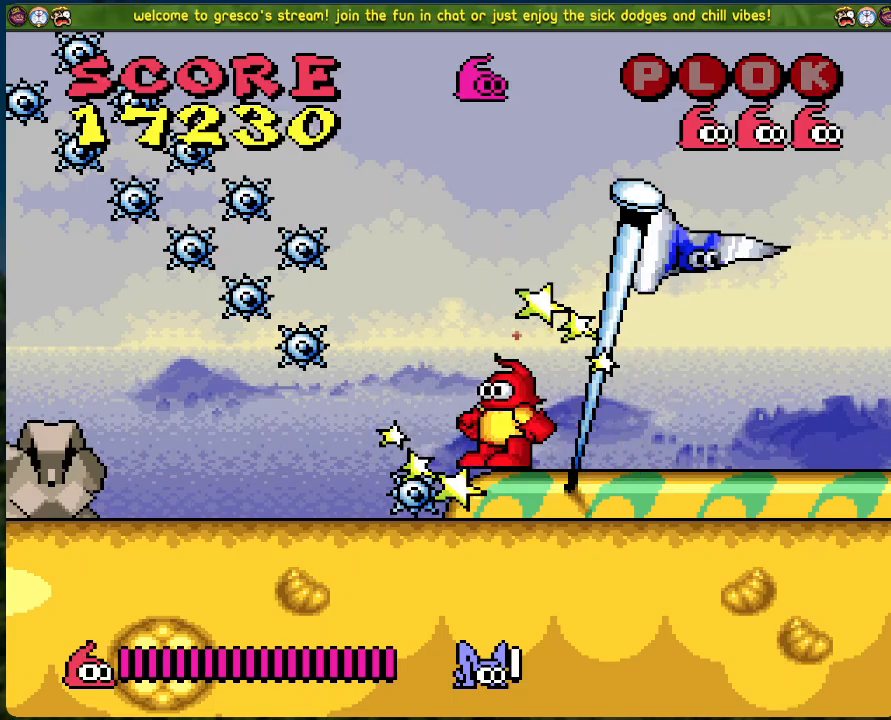
{"buttons": [], "left_stick": "center", "events": [[50, "A", "down"], [100, "DPAD_LEFT", "down"], [133, "A", "up"], [267, "DPAD_LEFT", "up"], [384, "DPAD_LEFT", "down"], [468, "DPAD_LEFT", "up"]]}
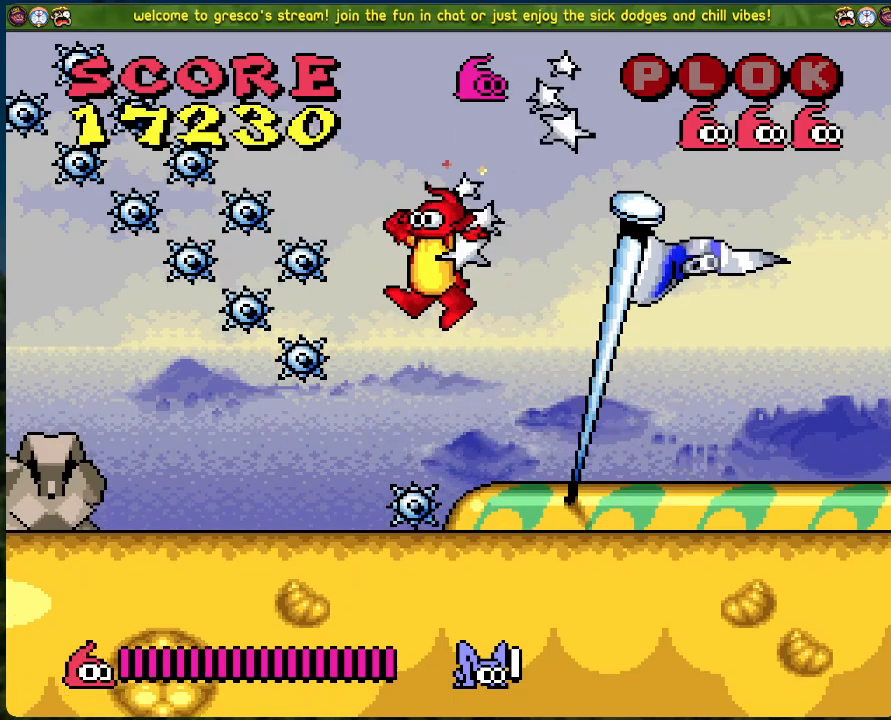
{"buttons": ["DPAD_LEFT"], "left_stick": "center", "events": [[167, "DPAD_LEFT", "down"], [184, "DPAD_LEFT", "up"], [284, "DPAD_LEFT", "down"]]}
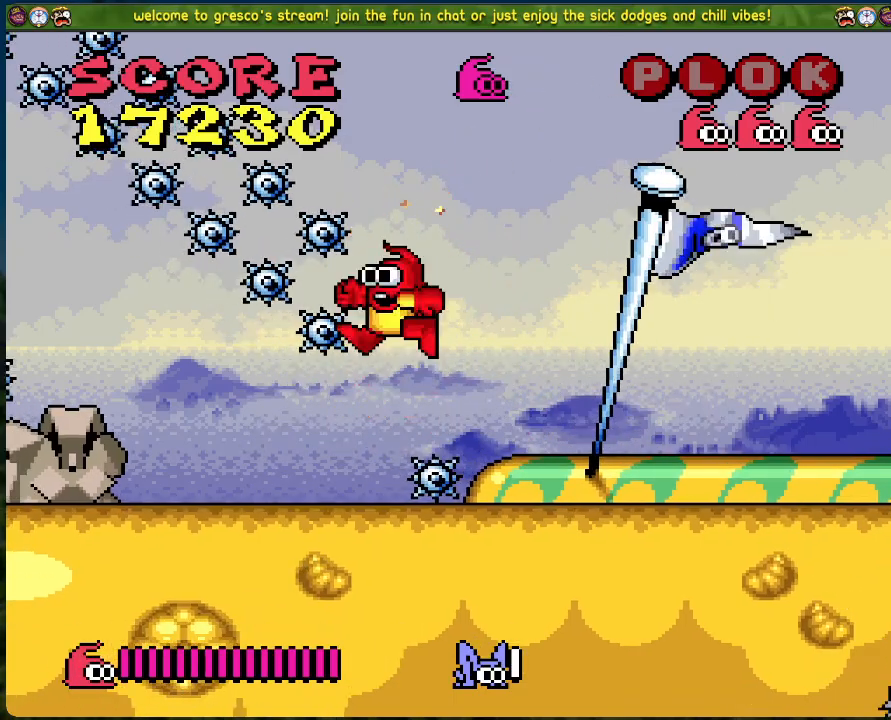
{"buttons": ["DPAD_LEFT"], "left_stick": "center", "events": []}
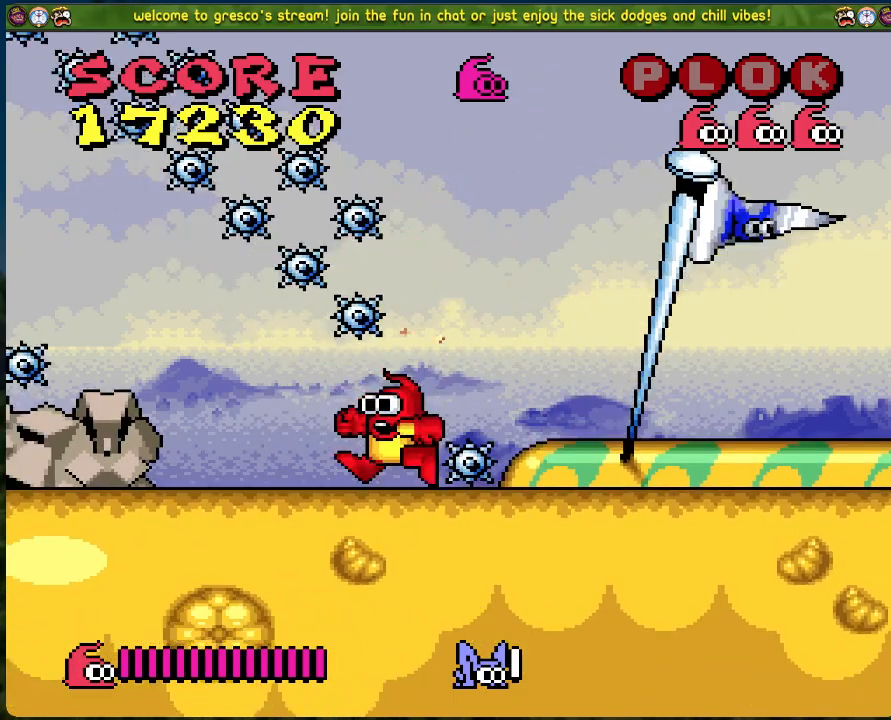
{"buttons": ["DPAD_LEFT"], "left_stick": "center", "events": [[301, "A", "down"], [401, "A", "up"]]}
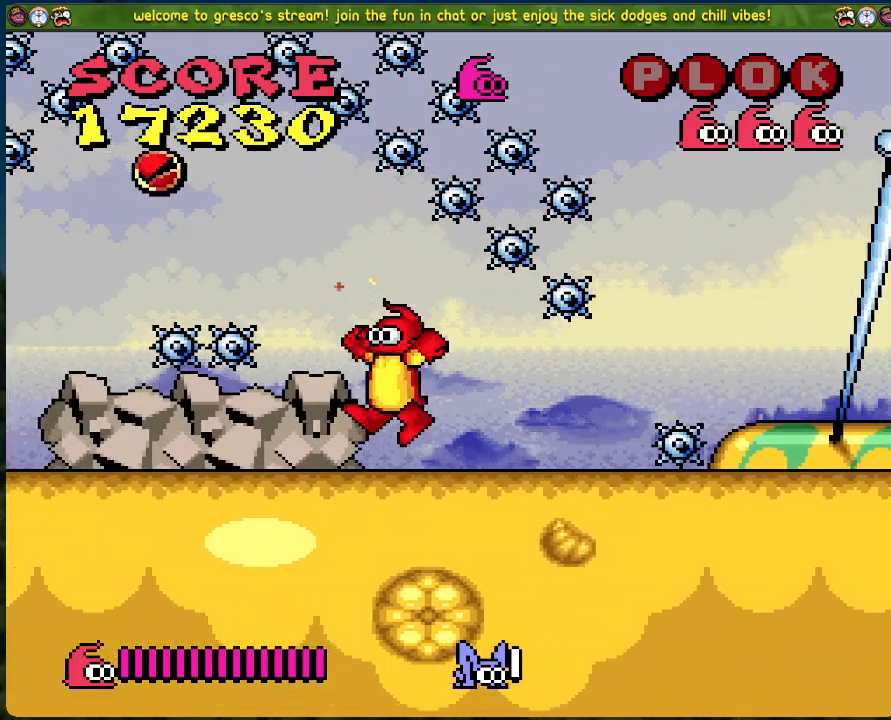
{"buttons": [], "left_stick": "center", "events": [[33, "DPAD_LEFT", "up"]]}
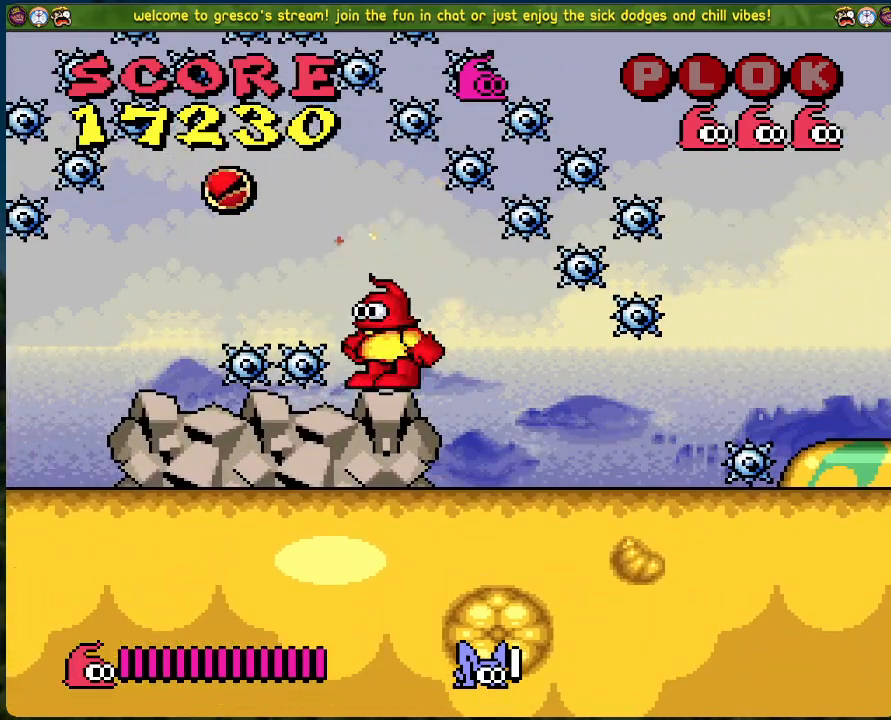
{"buttons": ["DPAD_LEFT"], "left_stick": "center", "events": [[84, "A", "down"], [100, "DPAD_LEFT", "down"], [368, "A", "up"]]}
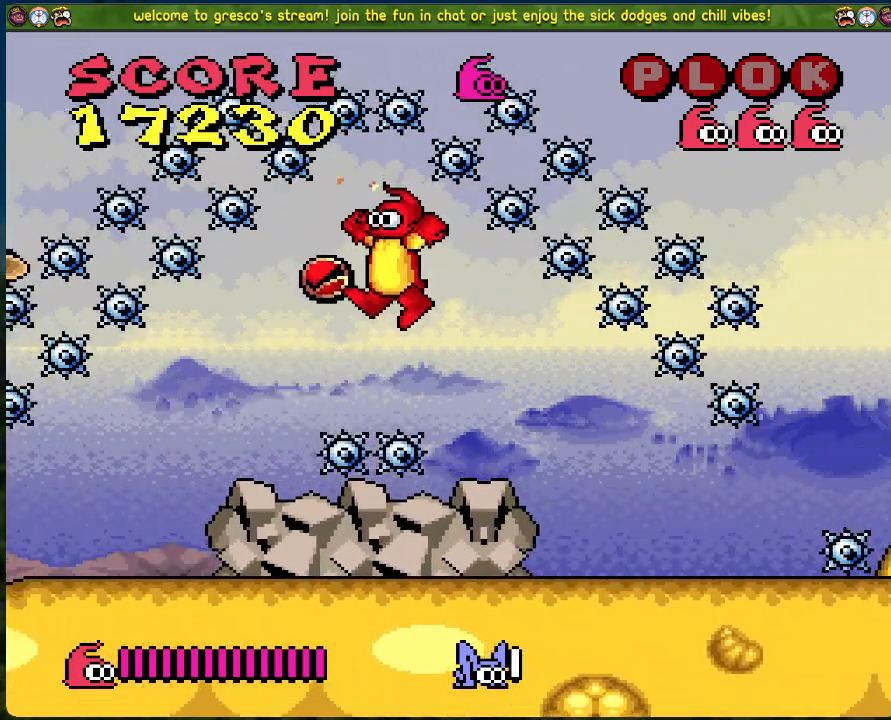
{"buttons": [], "left_stick": "center", "events": [[301, "DPAD_LEFT", "up"]]}
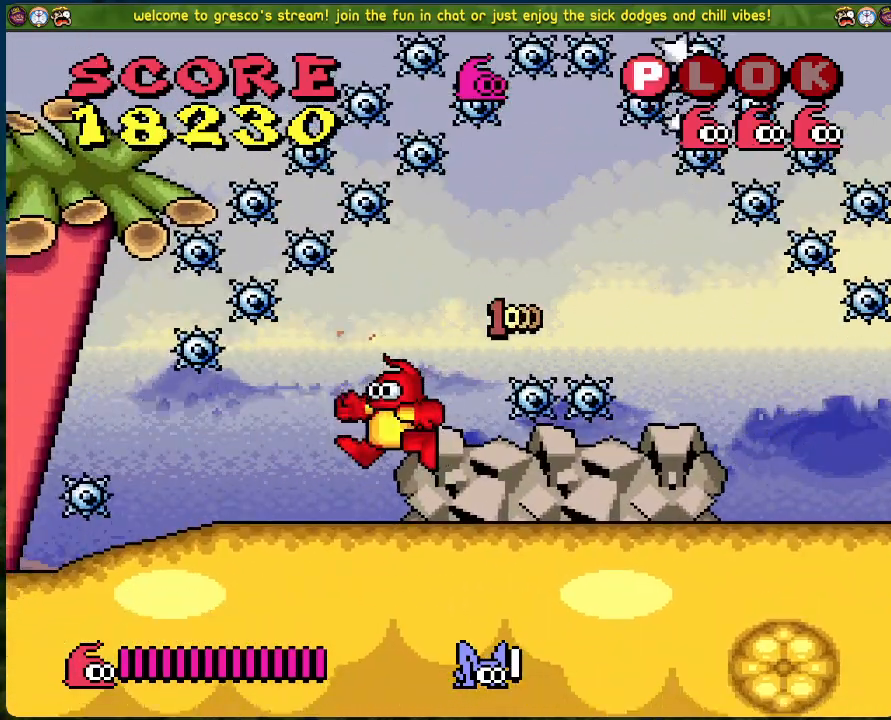
{"buttons": [], "left_stick": "center", "events": [[150, "DPAD_LEFT", "down"], [485, "DPAD_LEFT", "up"]]}
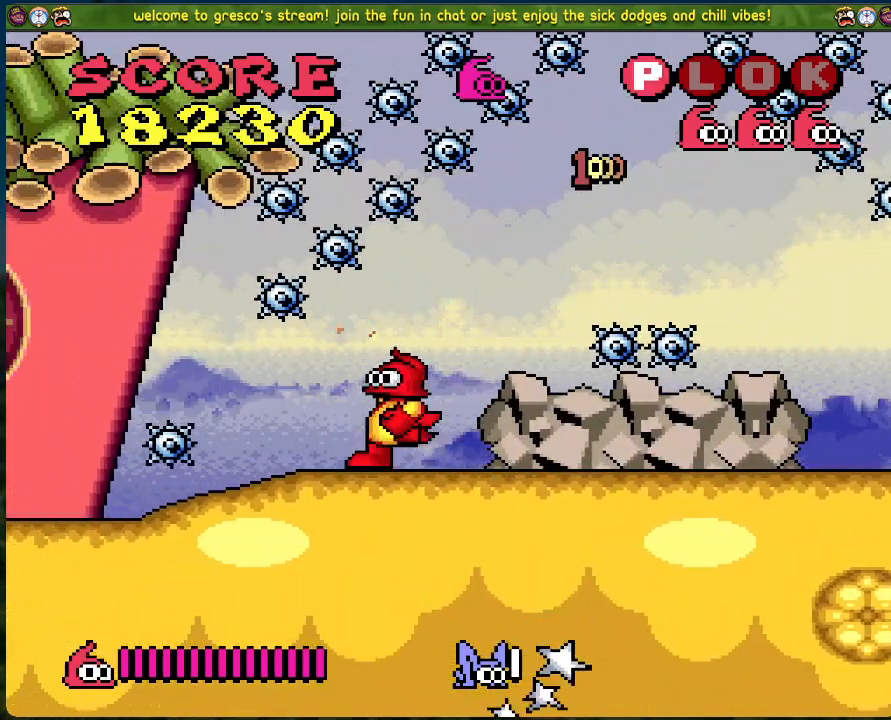
{"buttons": [], "left_stick": "center", "events": [[151, "DPAD_LEFT", "down"], [251, "DPAD_LEFT", "up"]]}